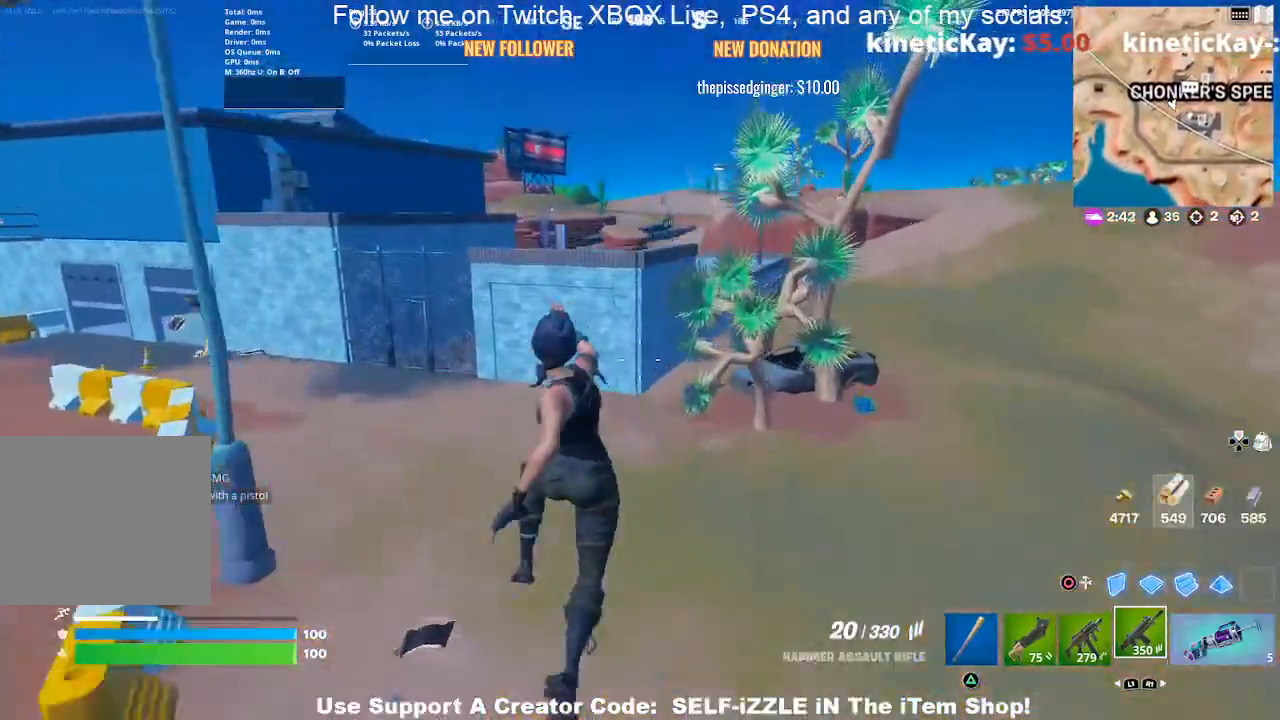
Gameplay with a controller (PlayStation layout); each line is a JSON object with the inputs held at the frame after it. "events" lists button and stick changes between this image and that frame as [ms after this image, input, new state], when the widget could be followed in between.
{"buttons": [], "left_stick": "up-right", "right_stick": "center", "events": [[167, "left_stick", "up-right"]]}
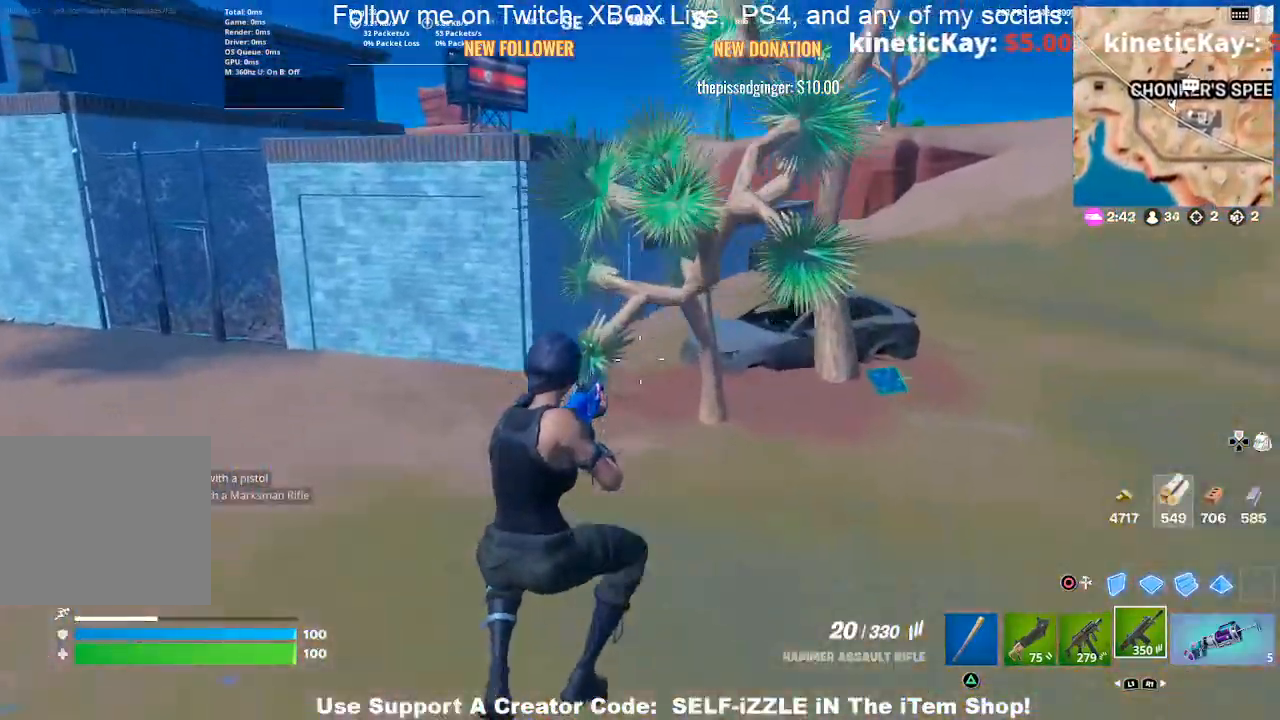
{"buttons": [], "left_stick": "up-right", "right_stick": "center", "events": []}
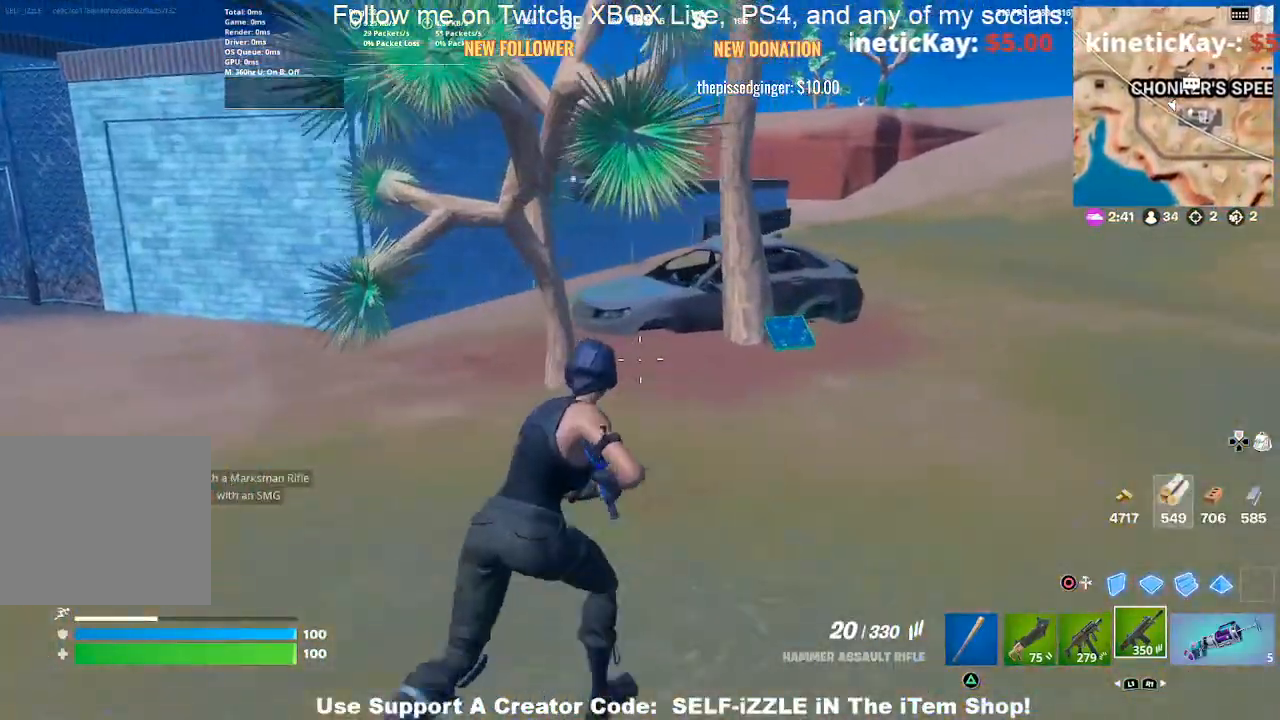
{"buttons": [], "left_stick": "up-right", "right_stick": "center", "events": []}
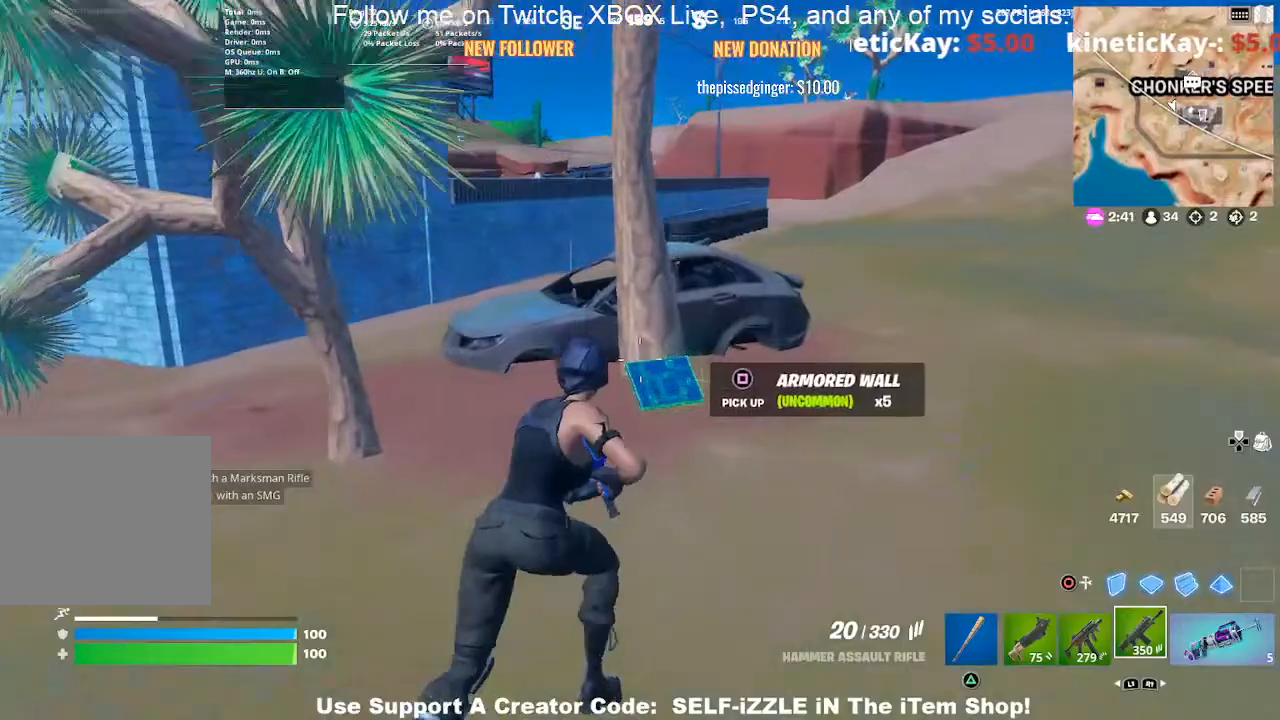
{"buttons": [], "left_stick": "up-right", "right_stick": "center", "events": [[67, "left_stick", "up"], [300, "left_stick", "up-right"]]}
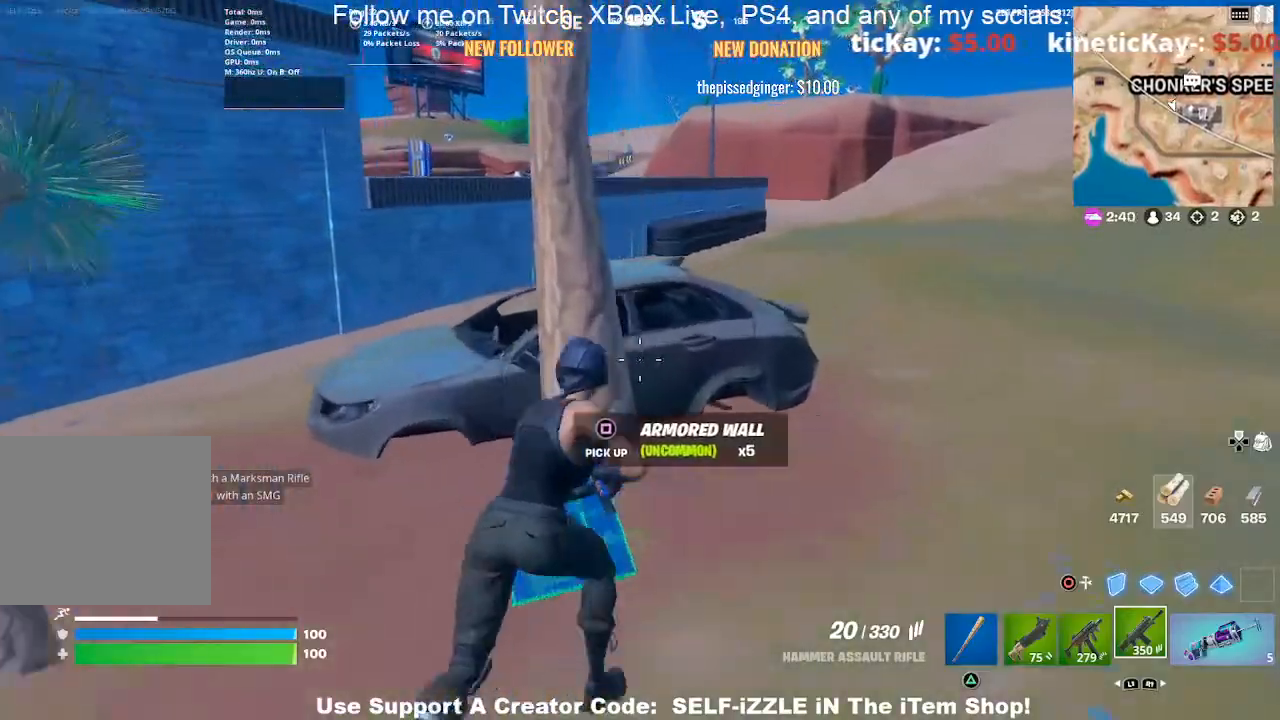
{"buttons": [], "left_stick": "up-right", "right_stick": "center", "events": []}
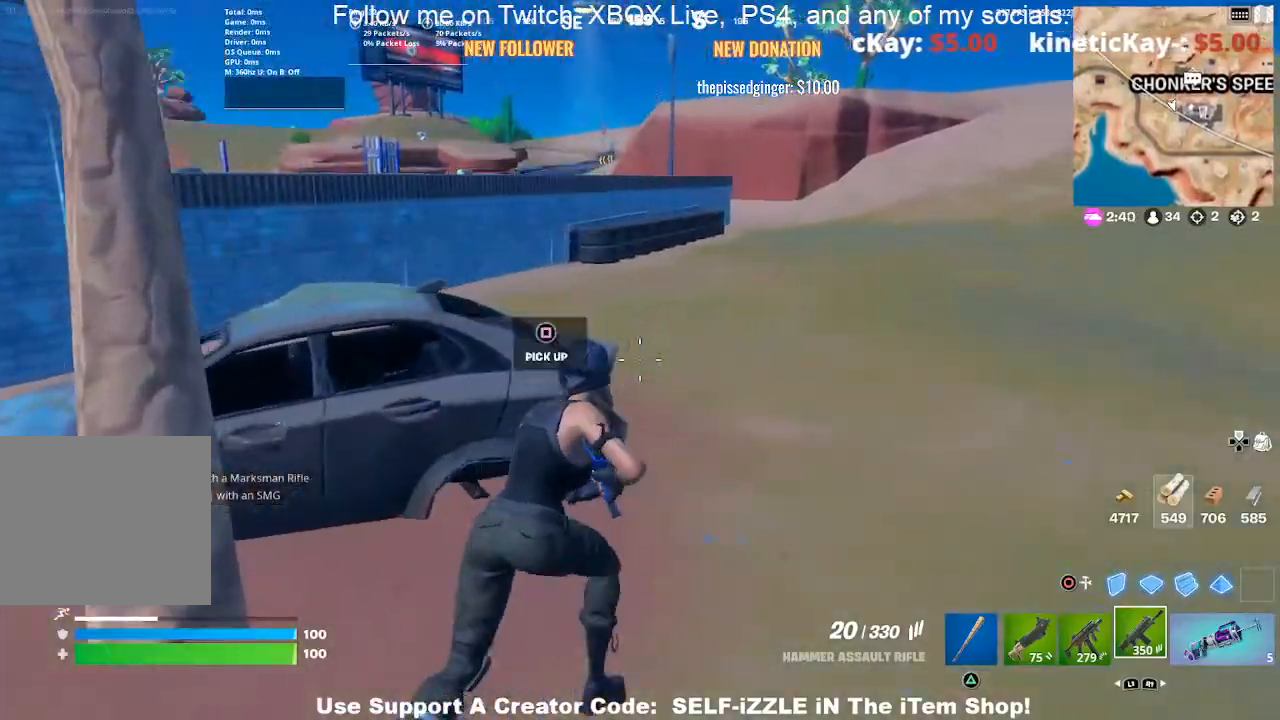
{"buttons": [], "left_stick": "up", "right_stick": "up-left", "events": [[267, "CROSS", "down"], [367, "left_stick", "up"], [400, "CROSS", "up"], [500, "right_stick", "up-left"]]}
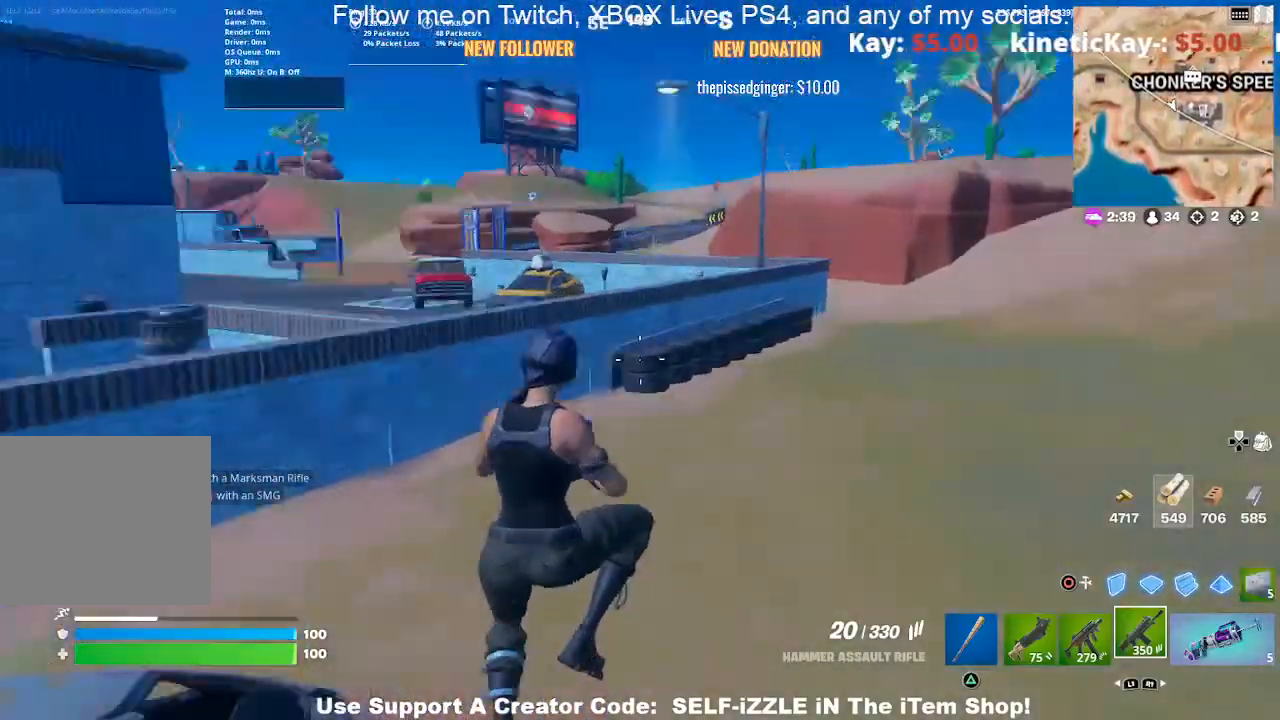
{"buttons": [], "left_stick": "up-right", "right_stick": "center", "events": [[67, "right_stick", "center"], [133, "left_stick", "up-right"], [400, "right_stick", "right"], [467, "right_stick", "center"]]}
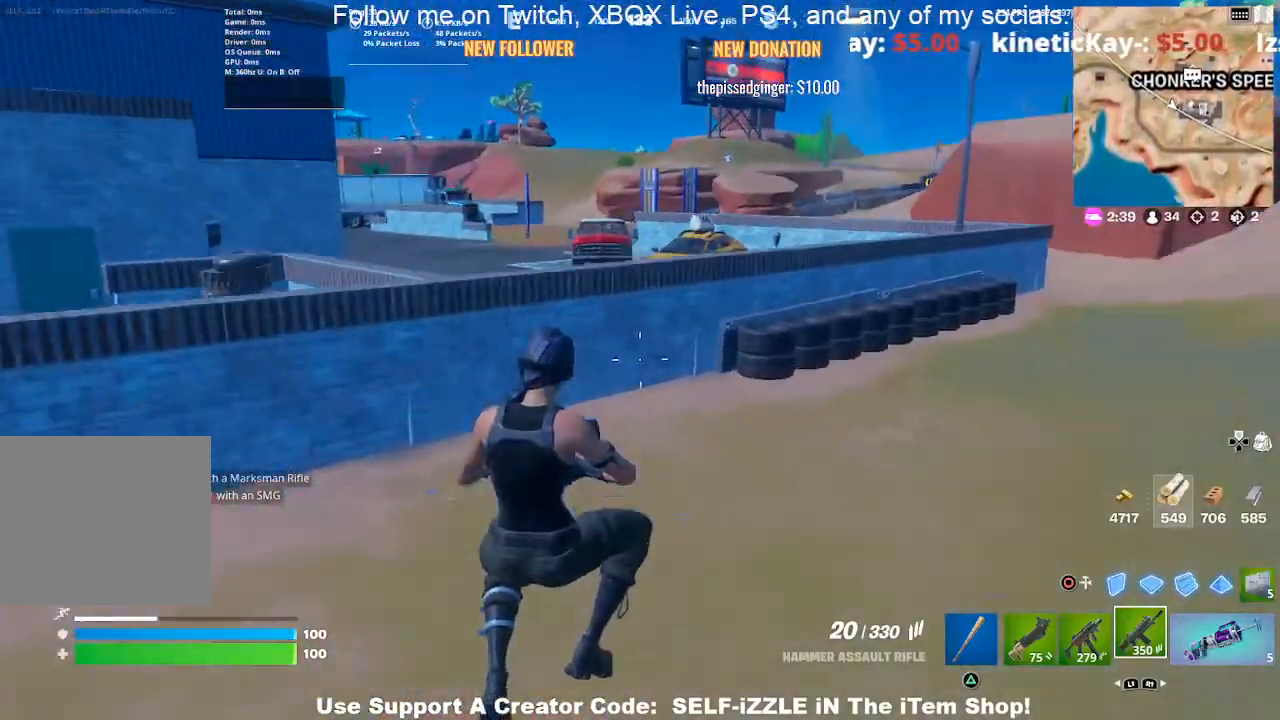
{"buttons": [], "left_stick": "up", "right_stick": "center", "events": [[500, "left_stick", "up"]]}
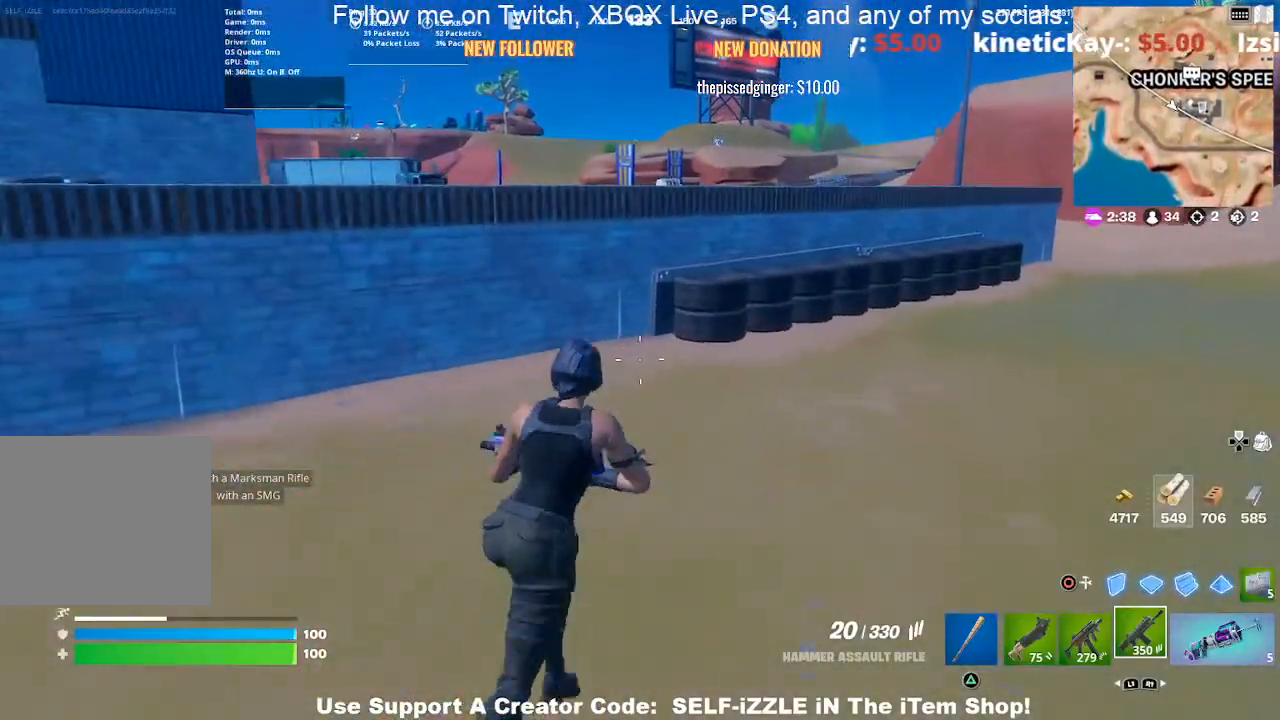
{"buttons": [], "left_stick": "up", "right_stick": "center", "events": []}
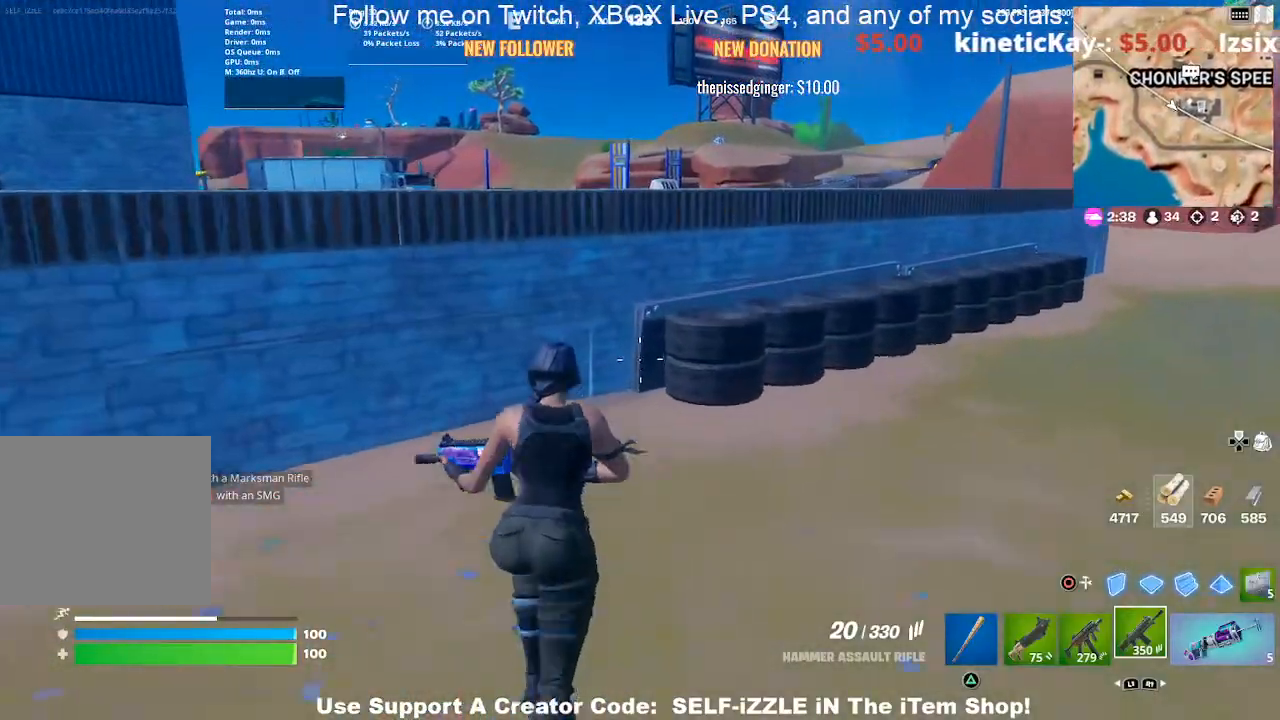
{"buttons": ["CROSS"], "left_stick": "up", "right_stick": "center", "events": [[467, "CROSS", "down"]]}
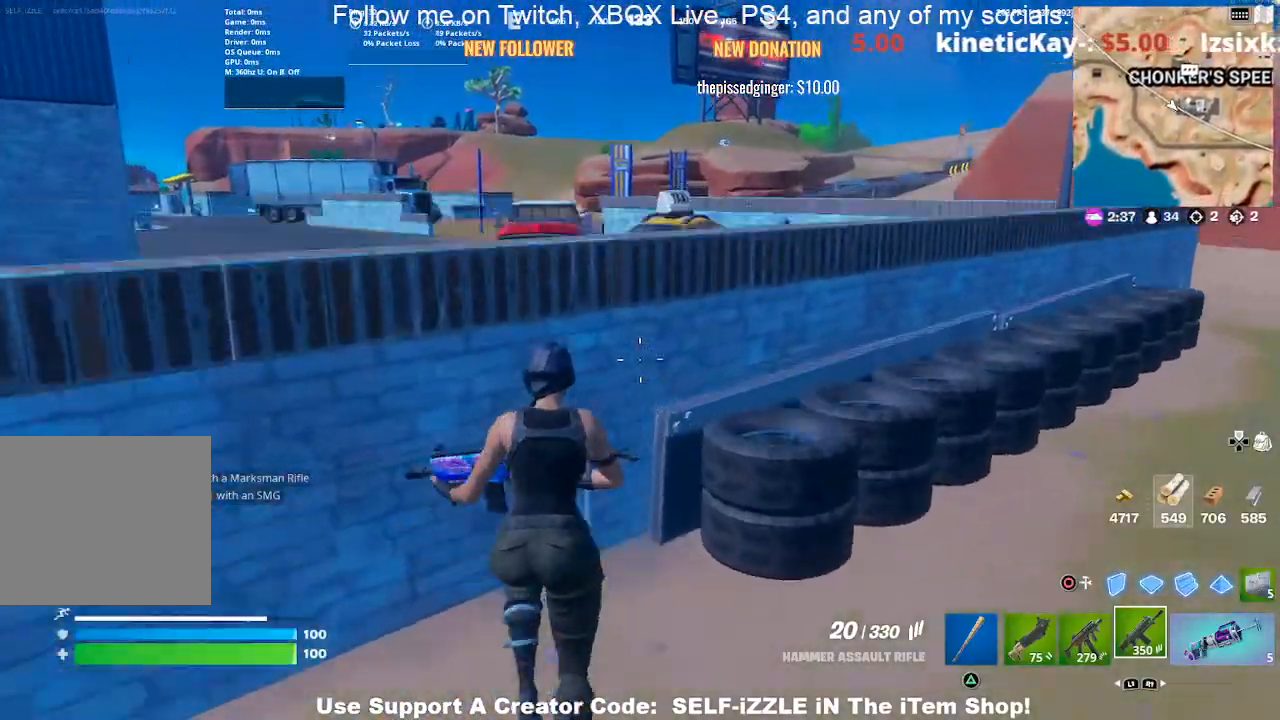
{"buttons": [], "left_stick": "right", "right_stick": "center", "events": [[100, "CROSS", "up"], [233, "right_stick", "left"], [300, "left_stick", "center"], [300, "right_stick", "center"], [467, "left_stick", "right"]]}
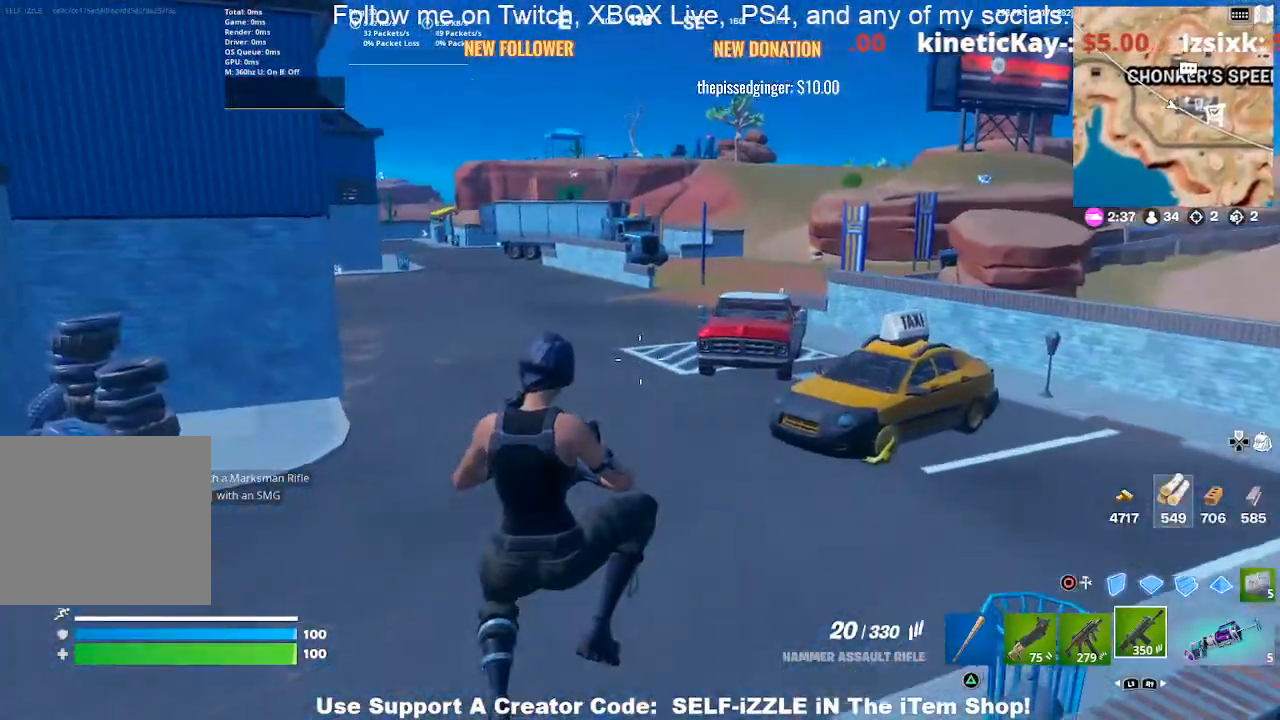
{"buttons": [], "left_stick": "up", "right_stick": "up-left", "events": [[33, "left_stick", "up-right"], [233, "right_stick", "right"], [333, "left_stick", "up"], [333, "right_stick", "center"], [467, "right_stick", "up-left"]]}
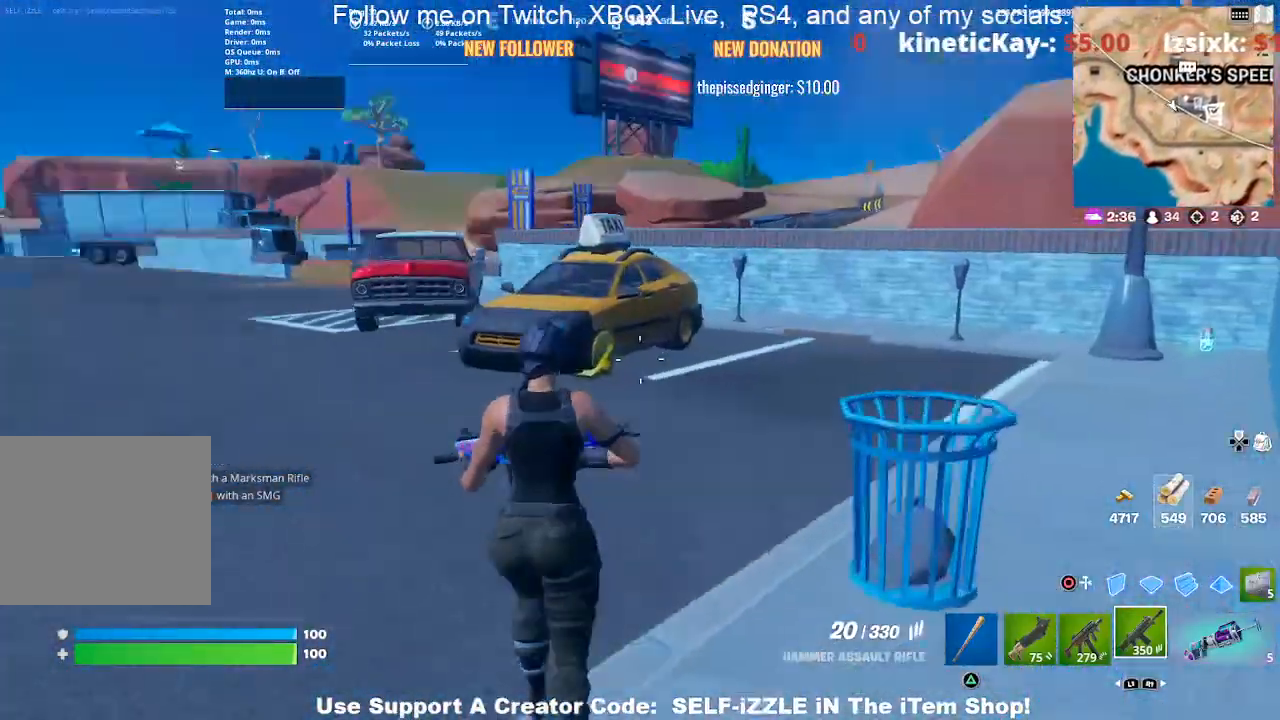
{"buttons": [], "left_stick": "up-right", "right_stick": "center", "events": [[100, "left_stick", "up-right"], [133, "right_stick", "center"]]}
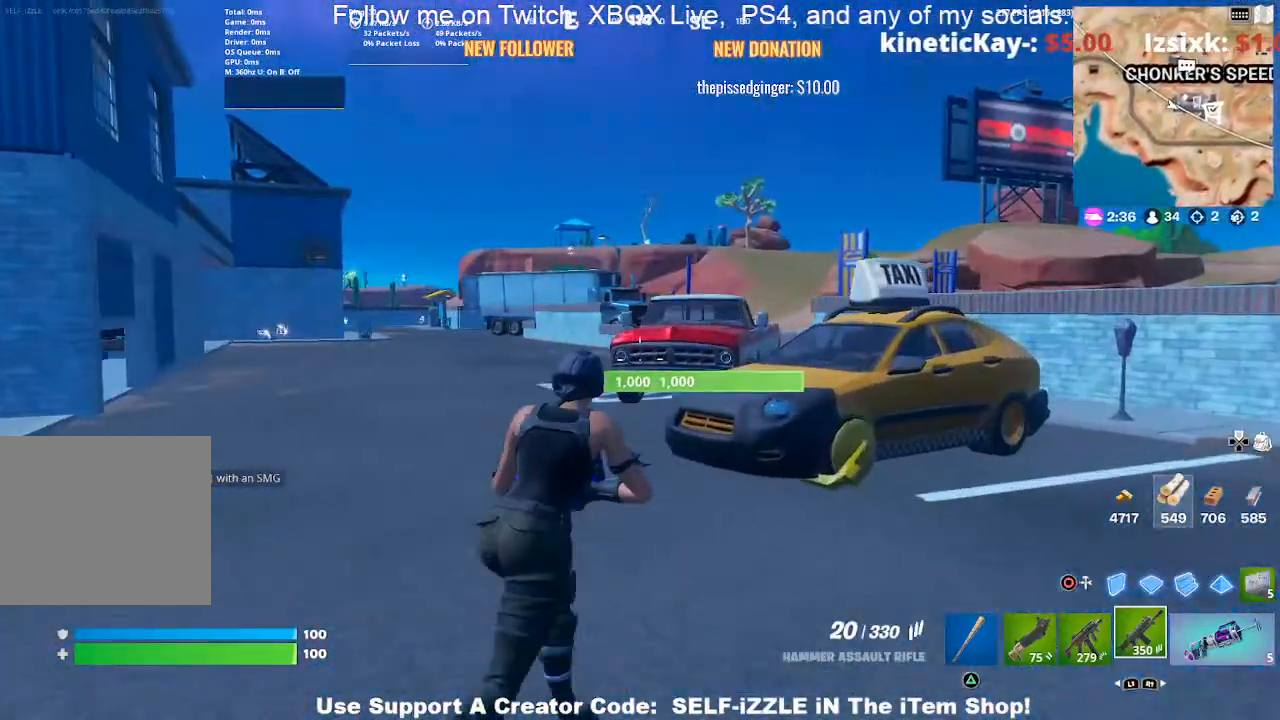
{"buttons": [], "left_stick": "up-right", "right_stick": "center", "events": [[400, "right_stick", "right"], [467, "right_stick", "center"]]}
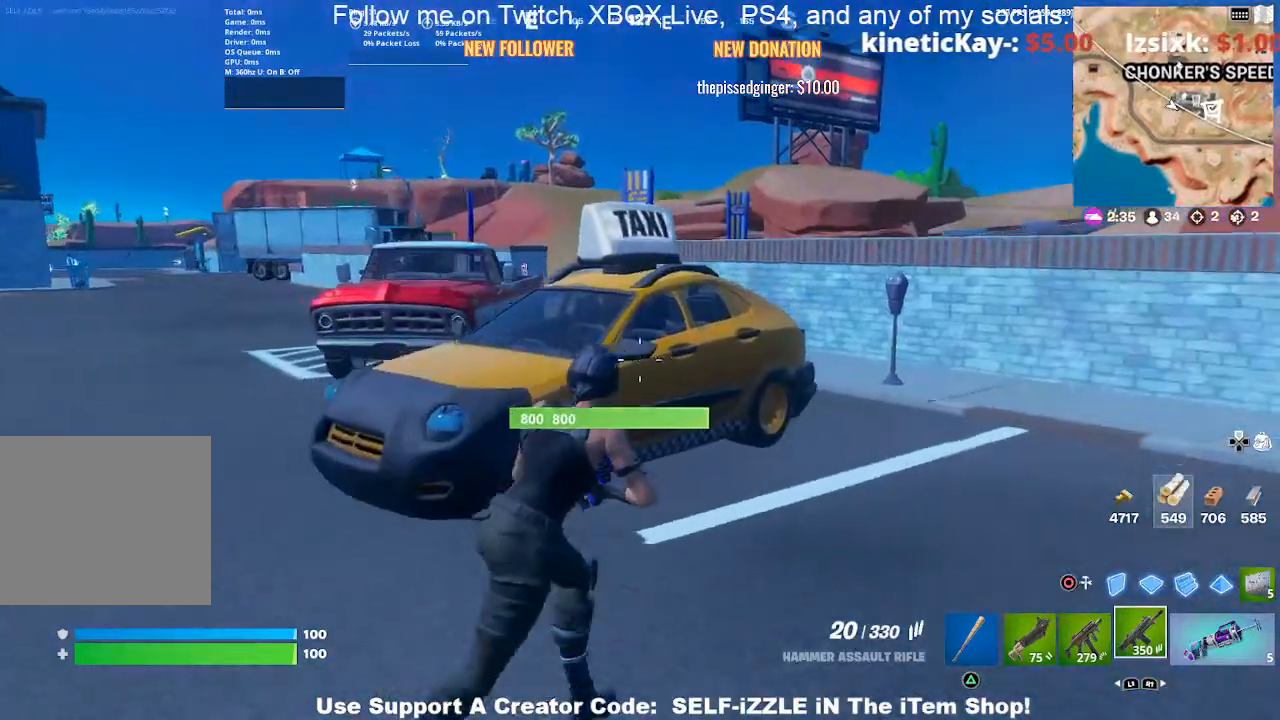
{"buttons": [], "left_stick": "up-right", "right_stick": "center", "events": []}
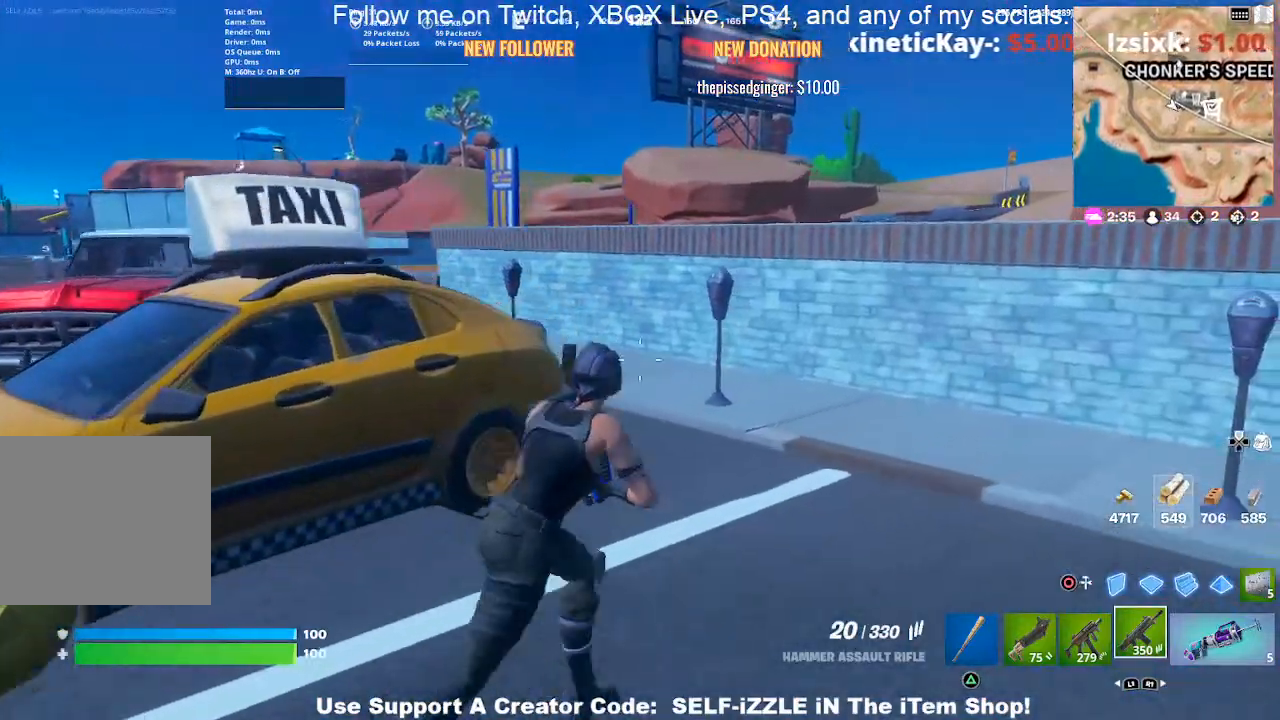
{"buttons": [], "left_stick": "up-right", "right_stick": "center", "events": []}
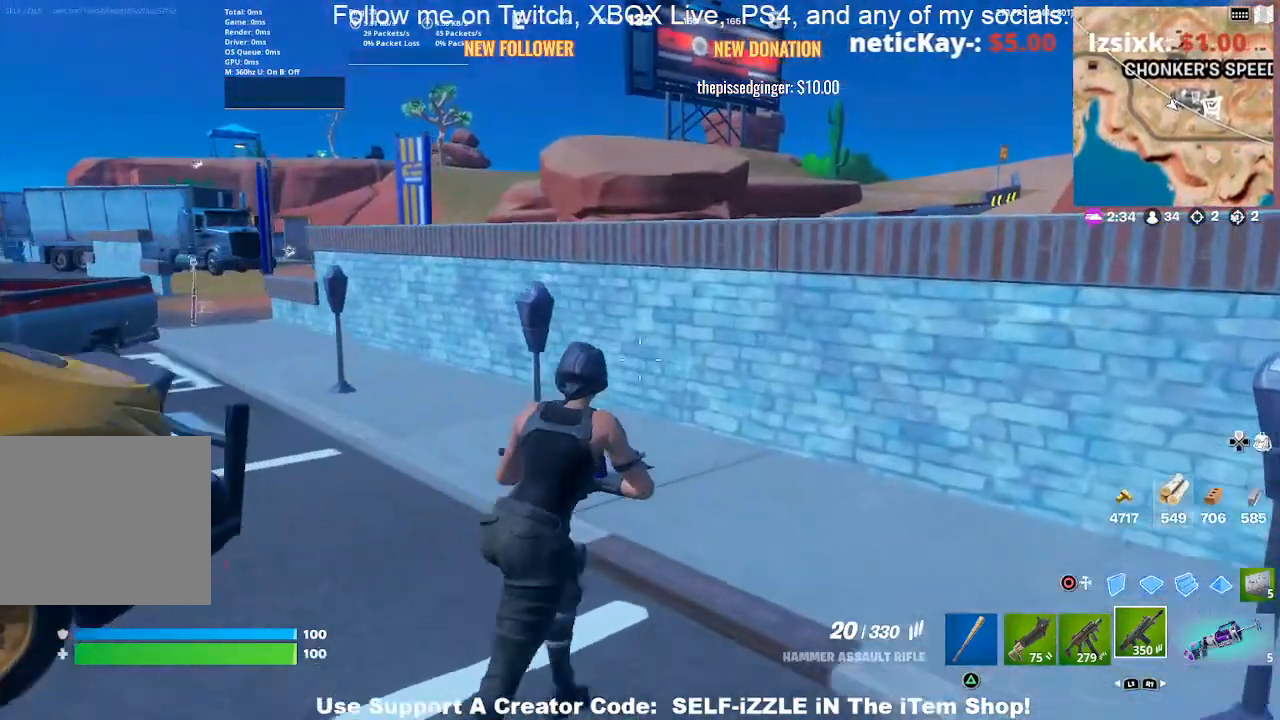
{"buttons": [], "left_stick": "center", "right_stick": "center", "events": [[267, "left_stick", "up"], [333, "CROSS", "down"], [467, "CROSS", "up"], [467, "left_stick", "center"]]}
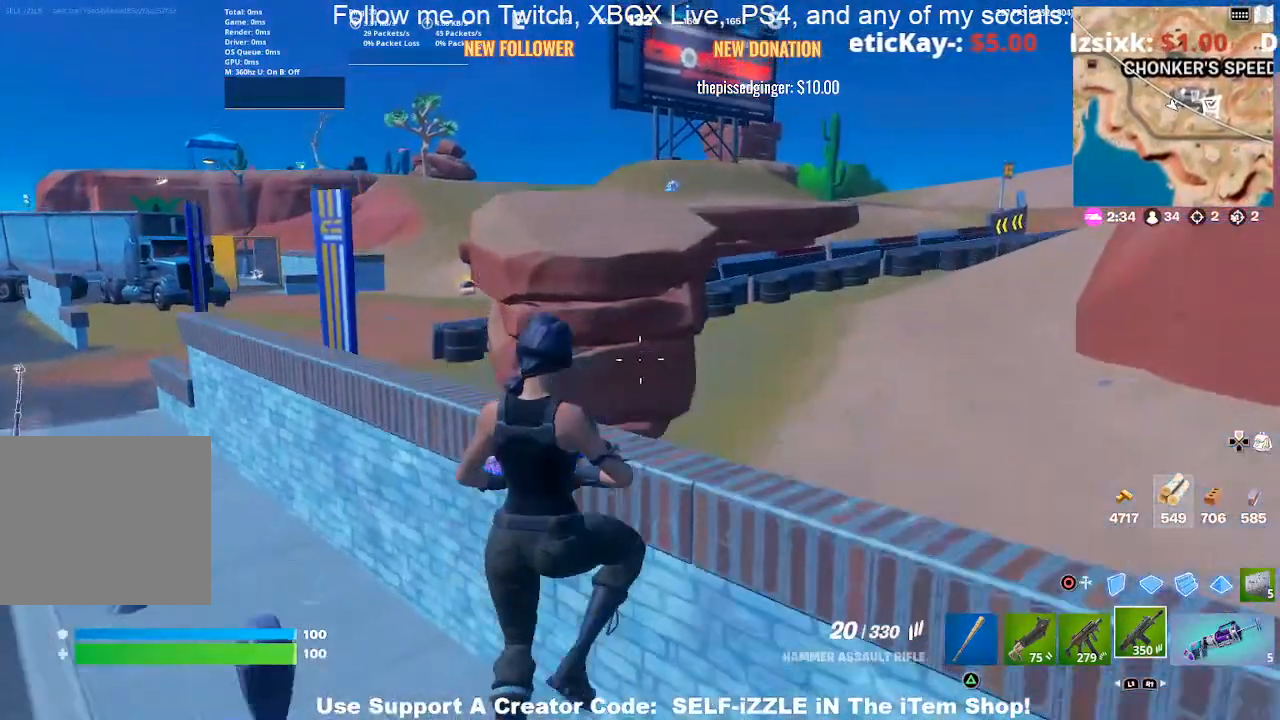
{"buttons": [], "left_stick": "up-right", "right_stick": "center", "events": [[200, "left_stick", "up-right"]]}
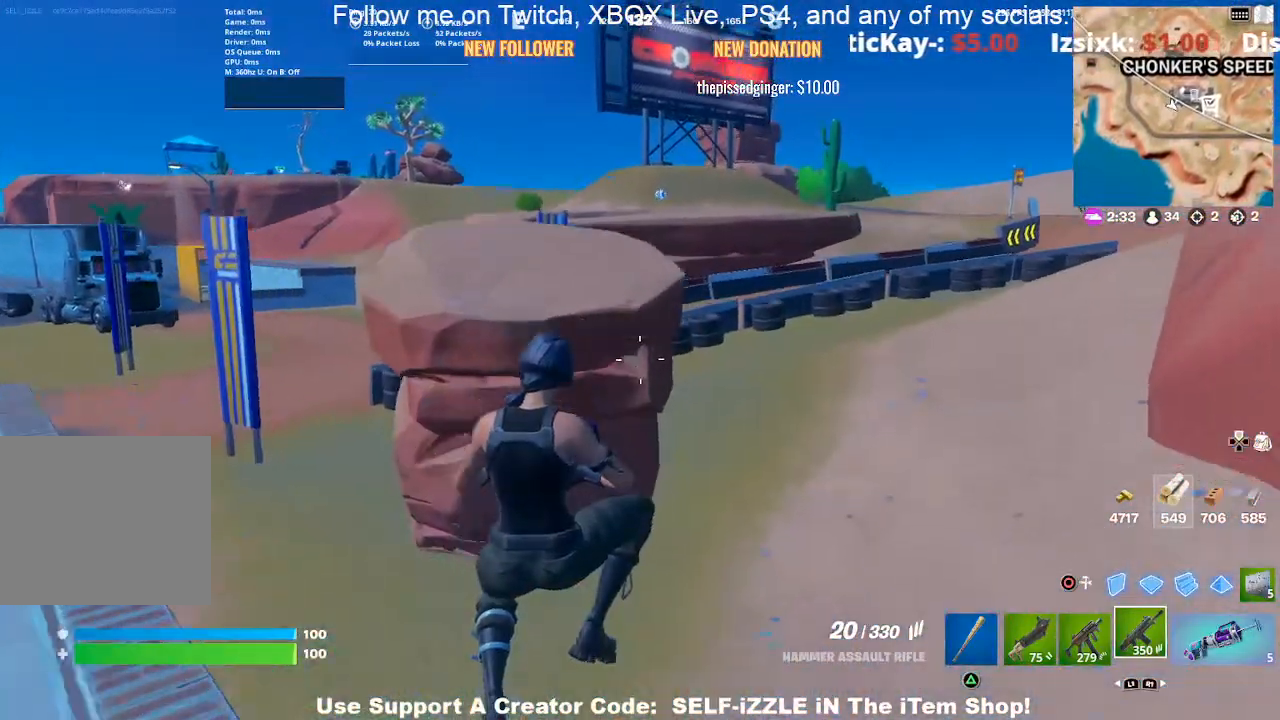
{"buttons": [], "left_stick": "up", "right_stick": "right", "events": [[367, "left_stick", "up"], [400, "right_stick", "right"]]}
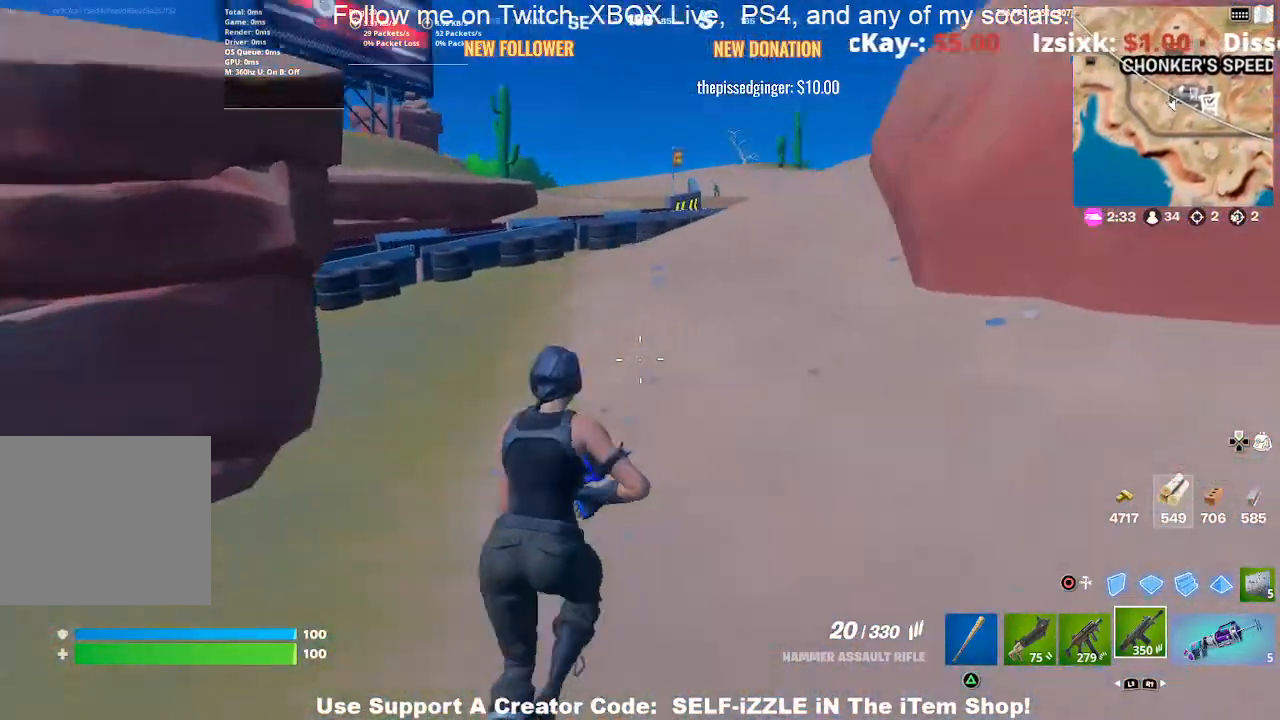
{"buttons": [], "left_stick": "up", "right_stick": "center", "events": [[33, "right_stick", "center"]]}
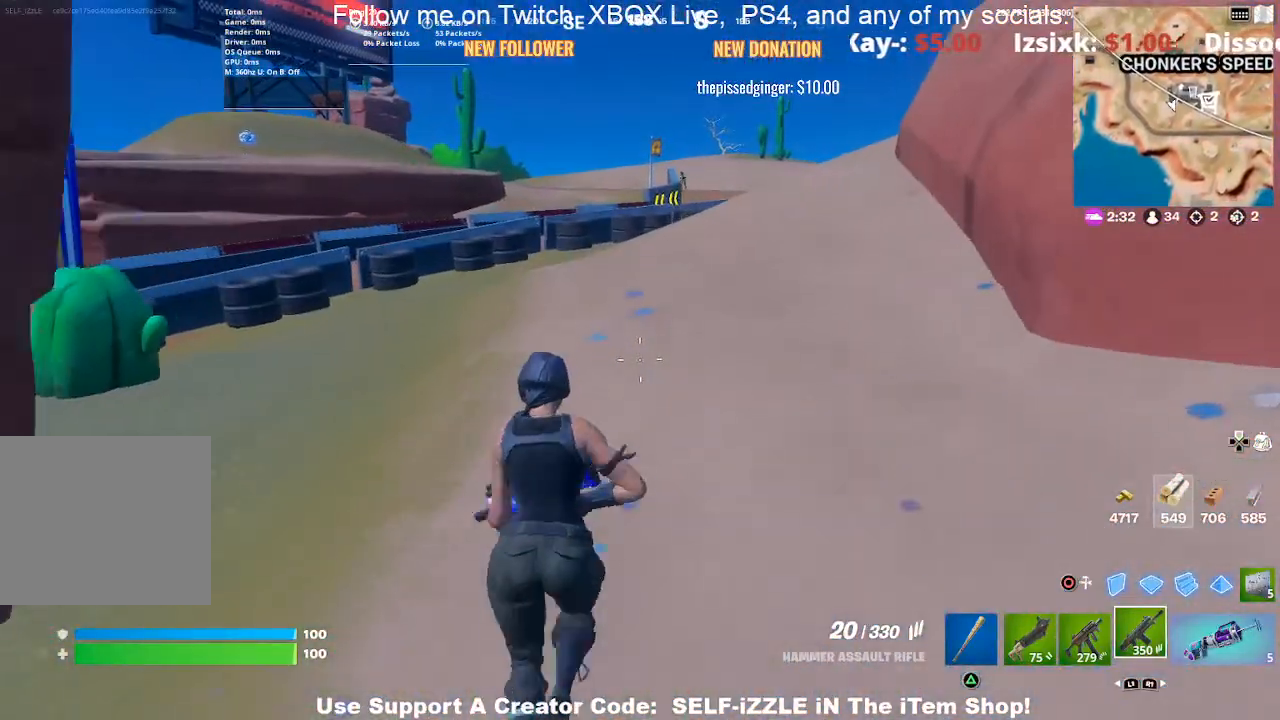
{"buttons": [], "left_stick": "up", "right_stick": "center", "events": []}
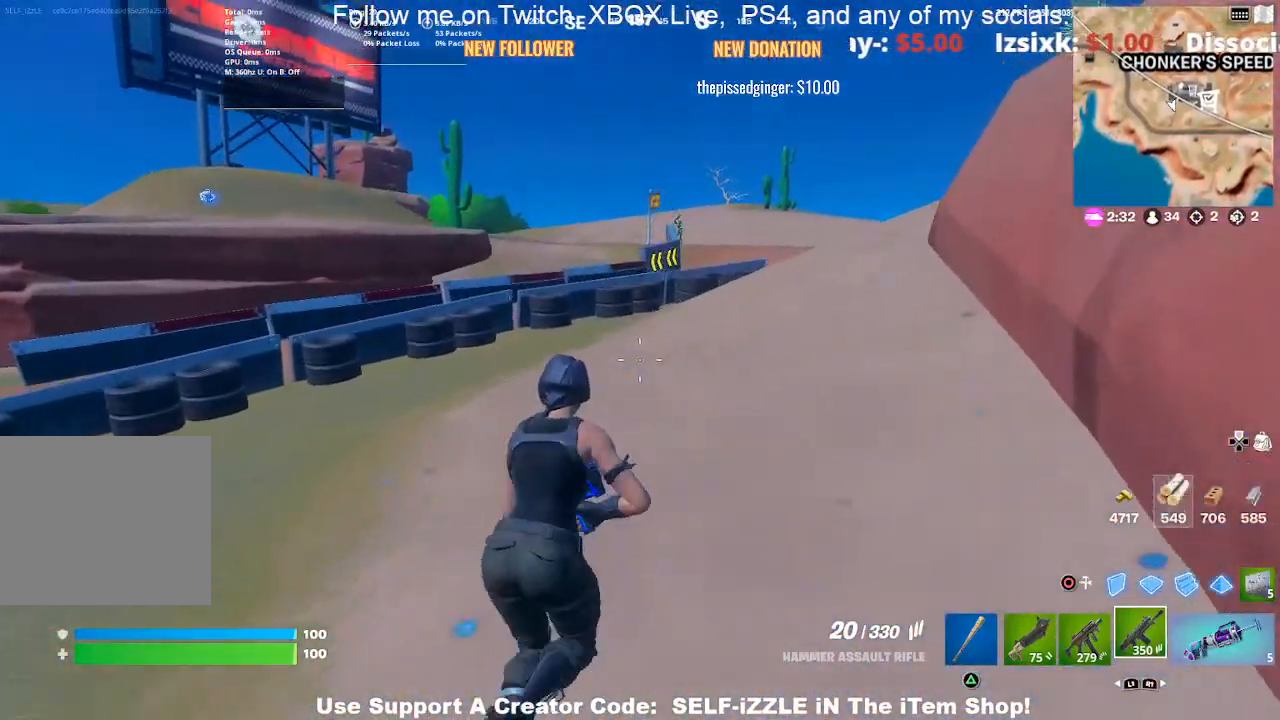
{"buttons": ["L2"], "left_stick": "up", "right_stick": "center", "events": [[500, "L2", "down"]]}
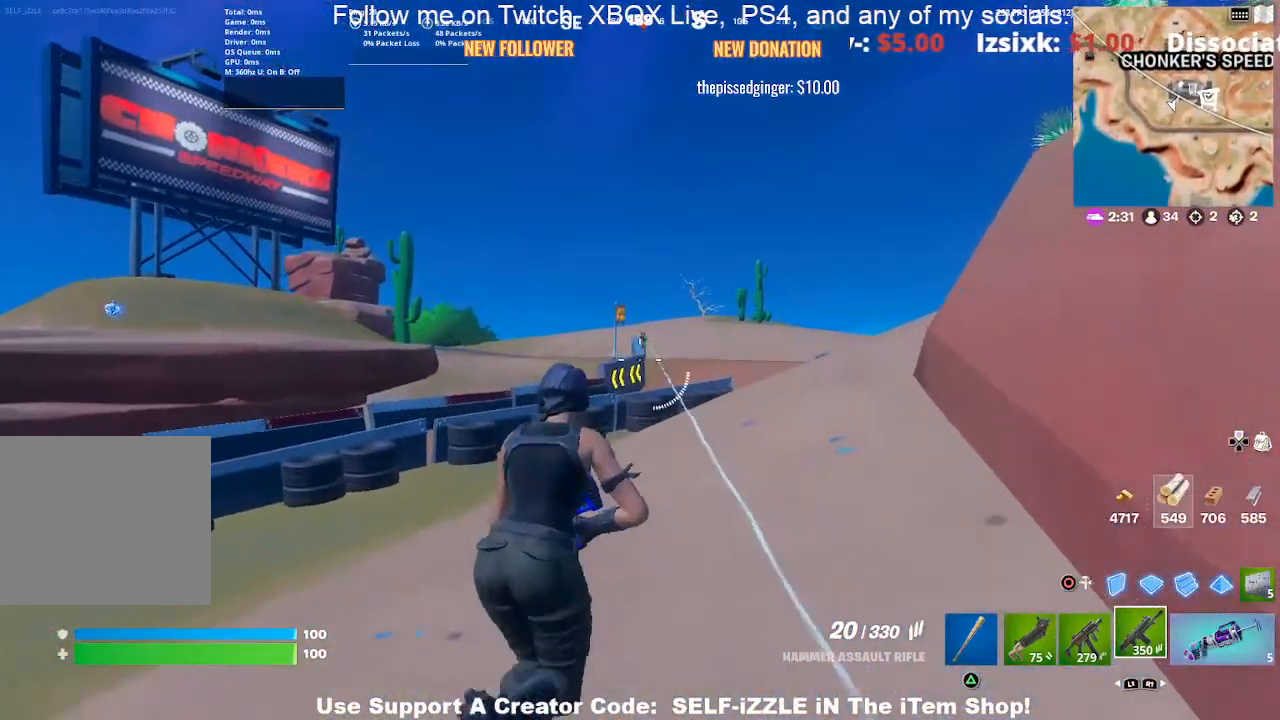
{"buttons": ["L2"], "left_stick": "up-right", "right_stick": "center", "events": [[433, "left_stick", "up-right"]]}
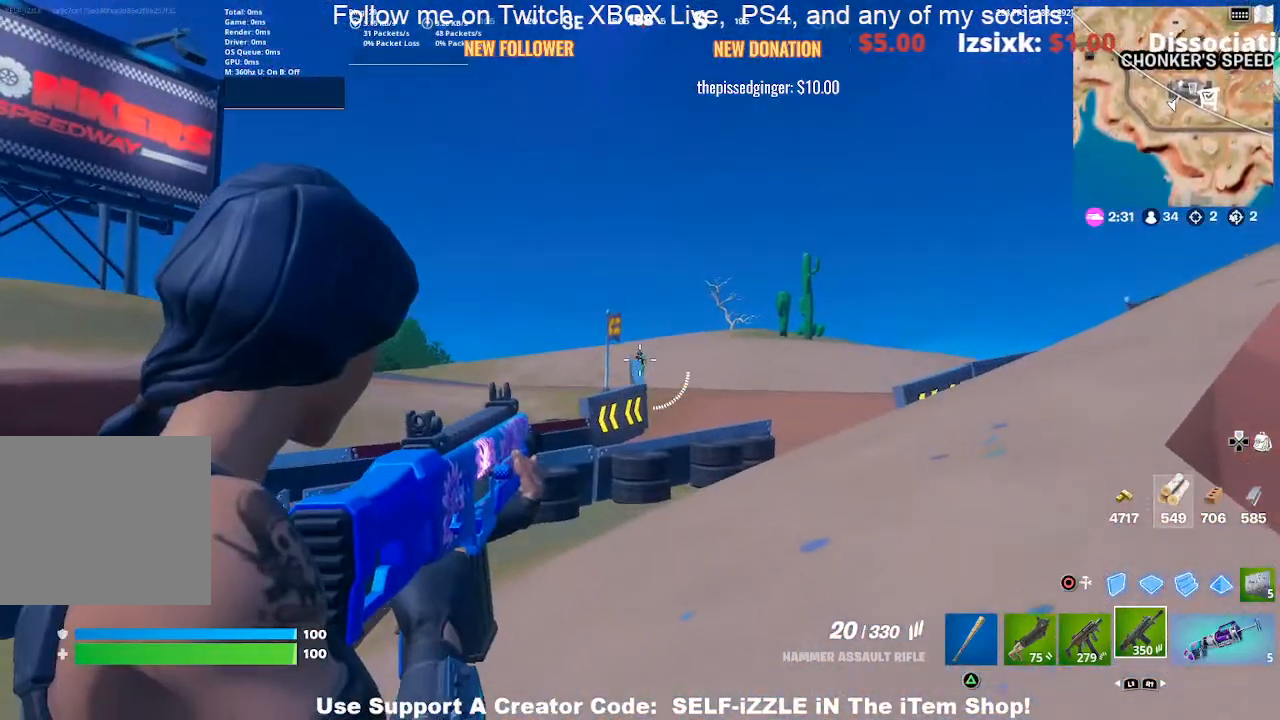
{"buttons": ["L2"], "left_stick": "left", "right_stick": "center", "events": [[67, "left_stick", "left"], [200, "R2", "down"], [200, "left_stick", "center"], [267, "left_stick", "left"], [333, "R2", "up"]]}
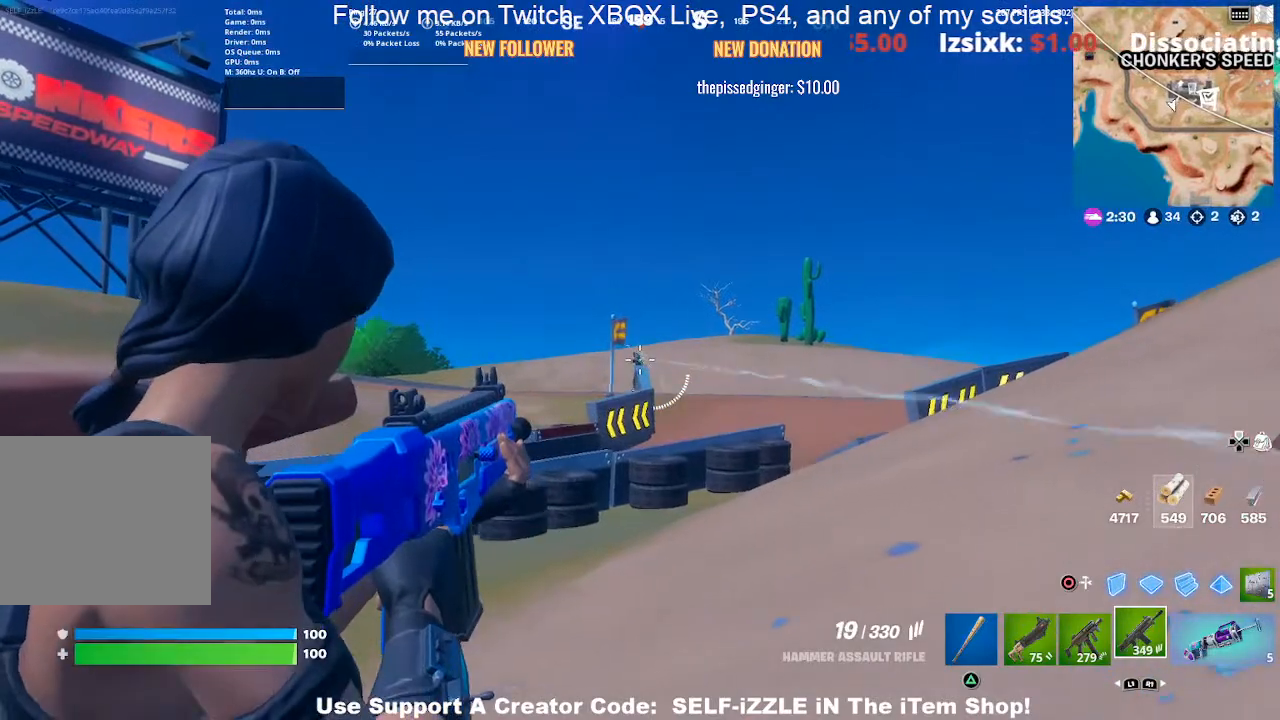
{"buttons": ["L2", "R2"], "left_stick": "center", "right_stick": "center", "events": [[133, "R2", "down"], [167, "left_stick", "center"], [267, "R2", "up"], [500, "R2", "down"]]}
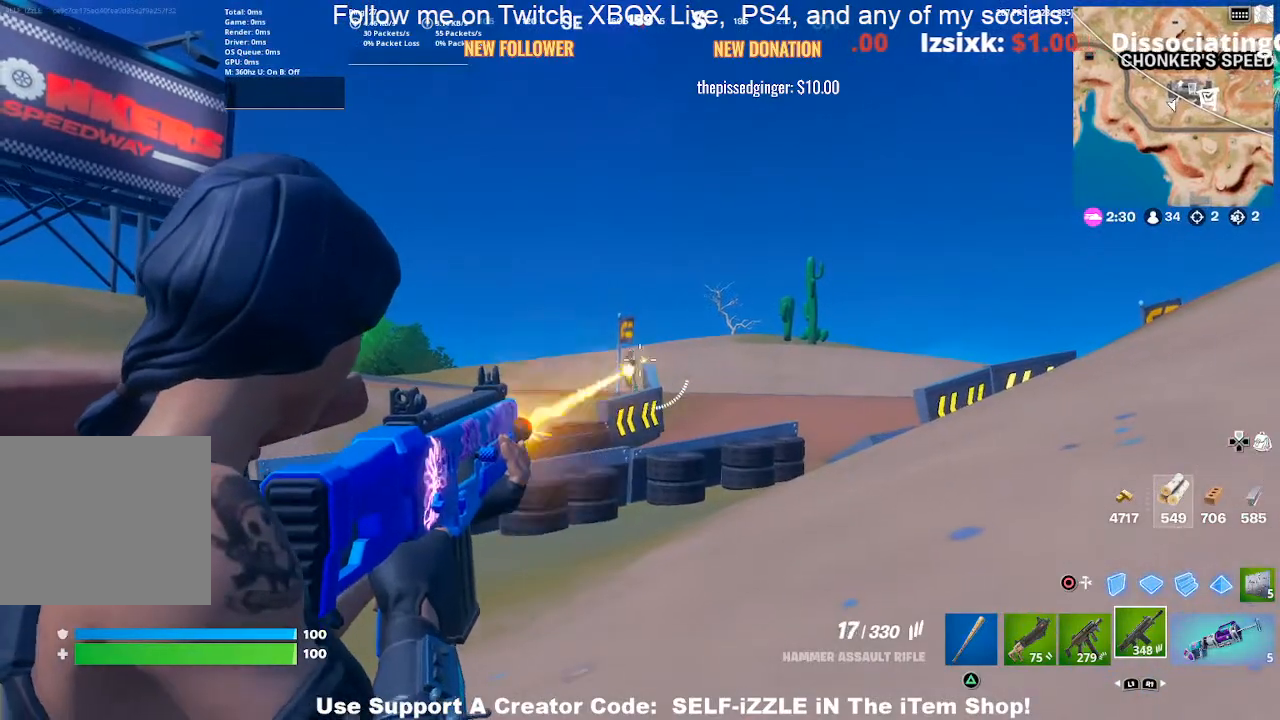
{"buttons": ["L2"], "left_stick": "center", "right_stick": "center", "events": [[33, "left_stick", "left"], [133, "R2", "up"], [200, "left_stick", "center"], [300, "left_stick", "left"], [333, "R2", "down"], [367, "left_stick", "center"], [433, "R2", "up"]]}
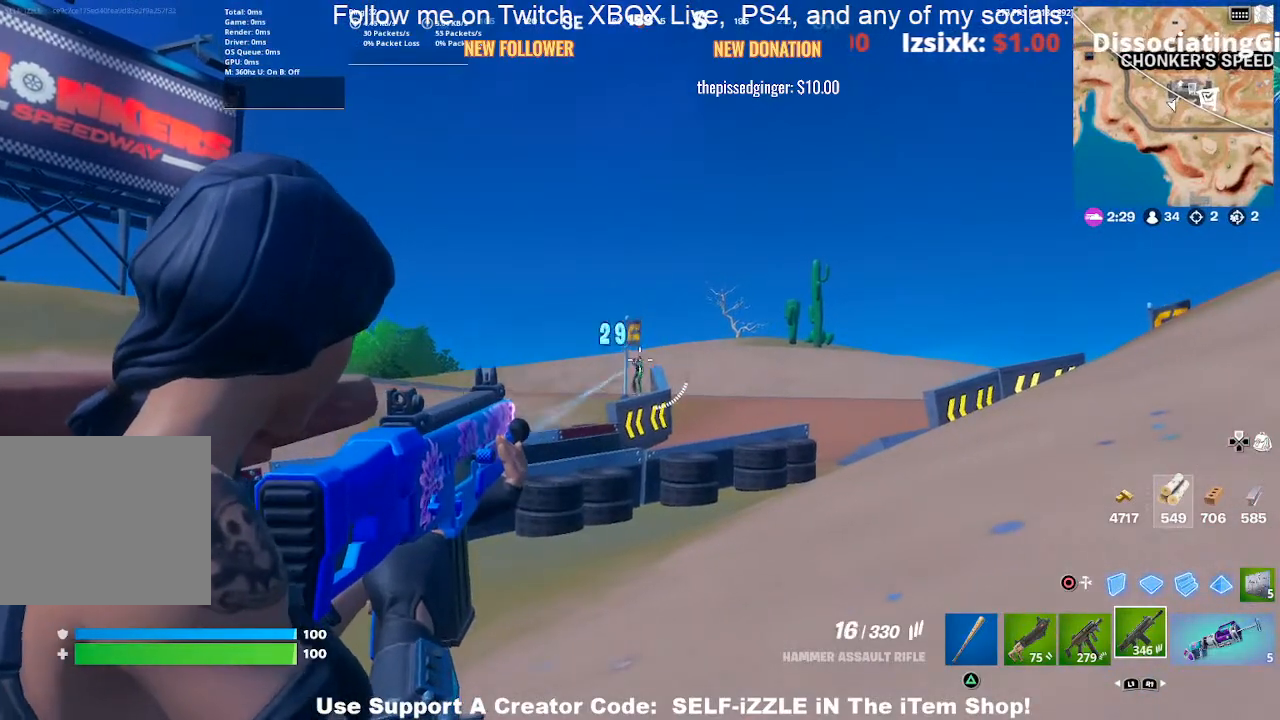
{"buttons": ["L2", "R2"], "left_stick": "center", "right_stick": "center", "events": [[133, "R2", "down"], [267, "R2", "up"], [500, "R2", "down"]]}
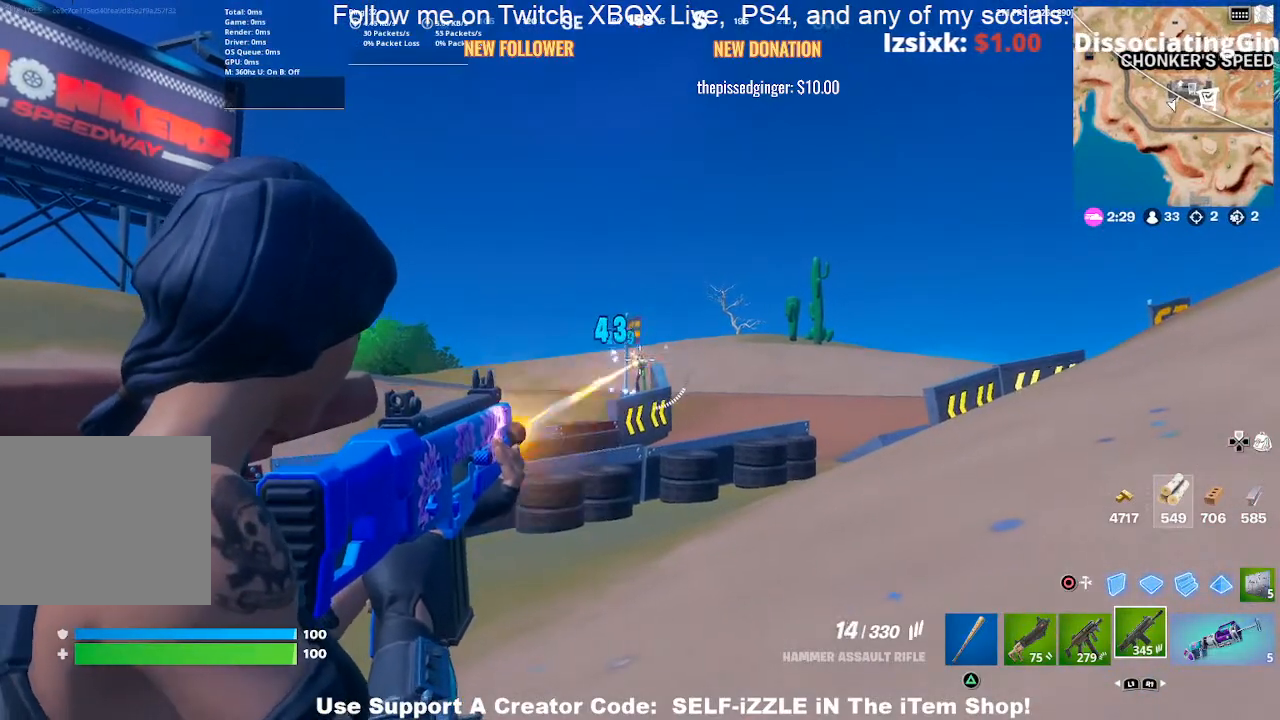
{"buttons": ["L2"], "left_stick": "center", "right_stick": "center", "events": [[133, "R2", "up"], [333, "R2", "down"], [433, "R2", "up"]]}
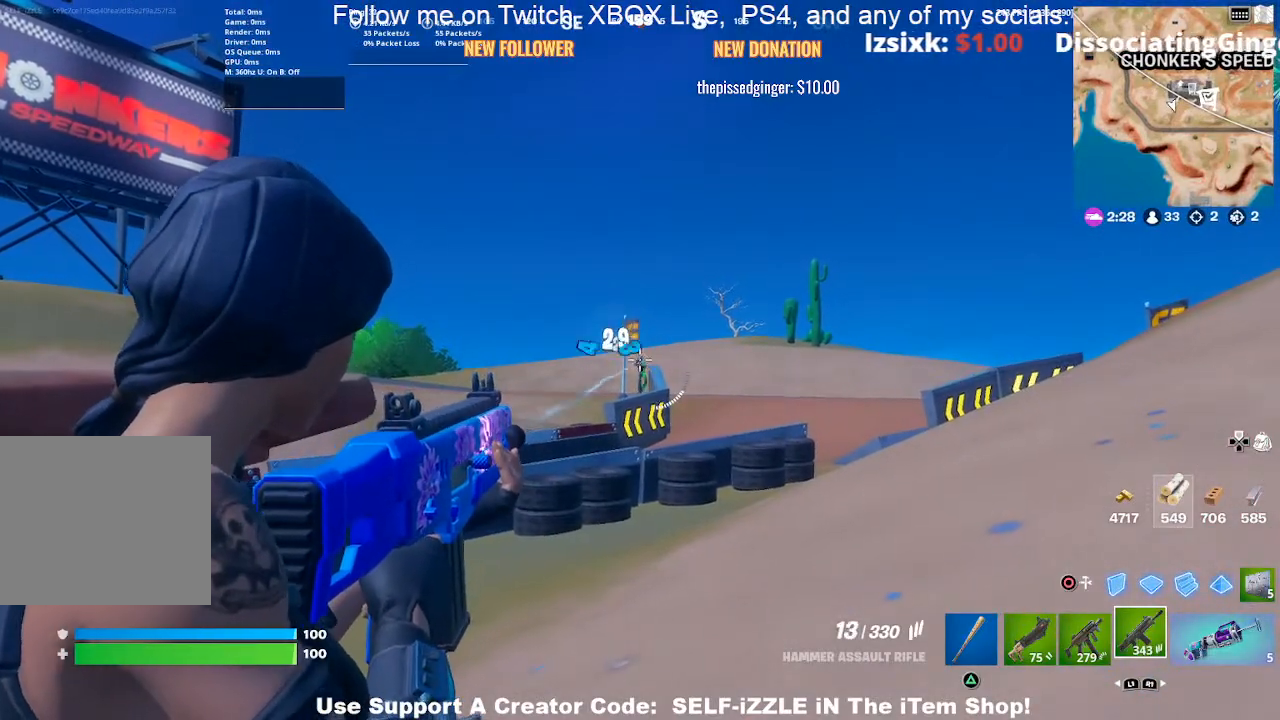
{"buttons": ["L2"], "left_stick": "center", "right_stick": "center", "events": [[133, "R2", "down"], [267, "R2", "up"]]}
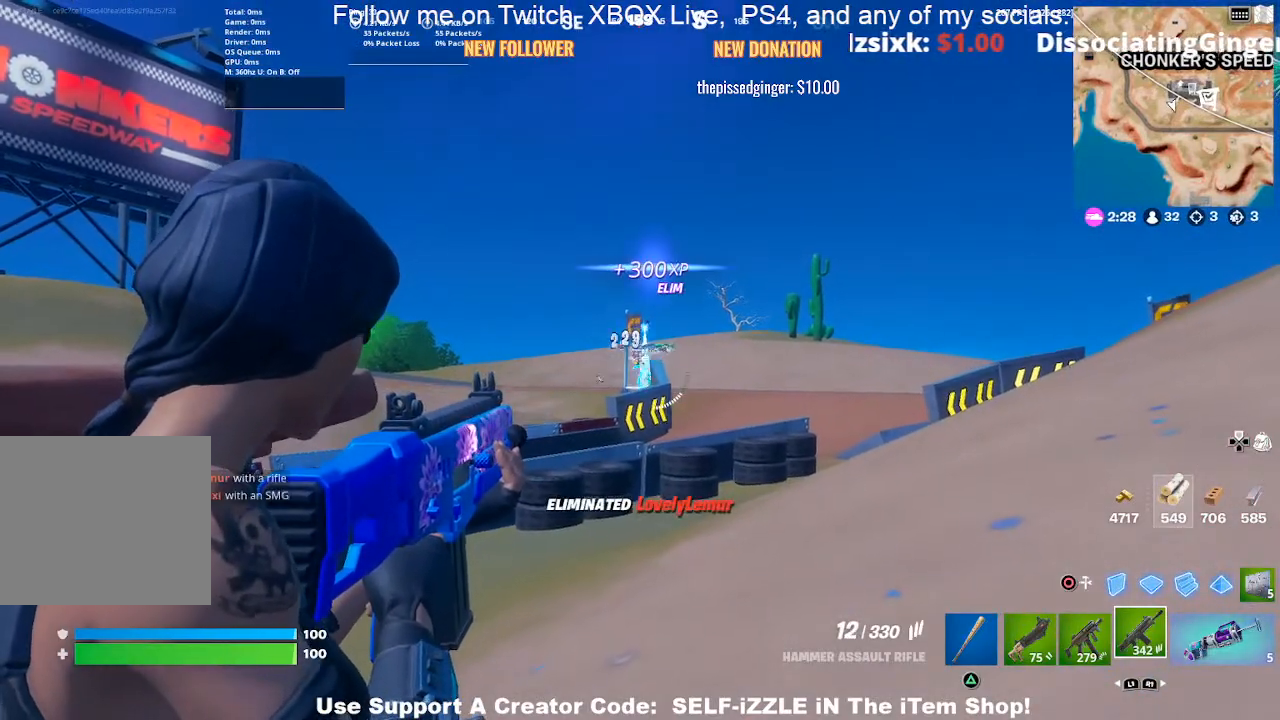
{"buttons": [], "left_stick": "up-right", "right_stick": "center", "events": [[133, "left_stick", "up-right"], [167, "L2", "up"], [400, "CROSS", "down"], [500, "CROSS", "up"]]}